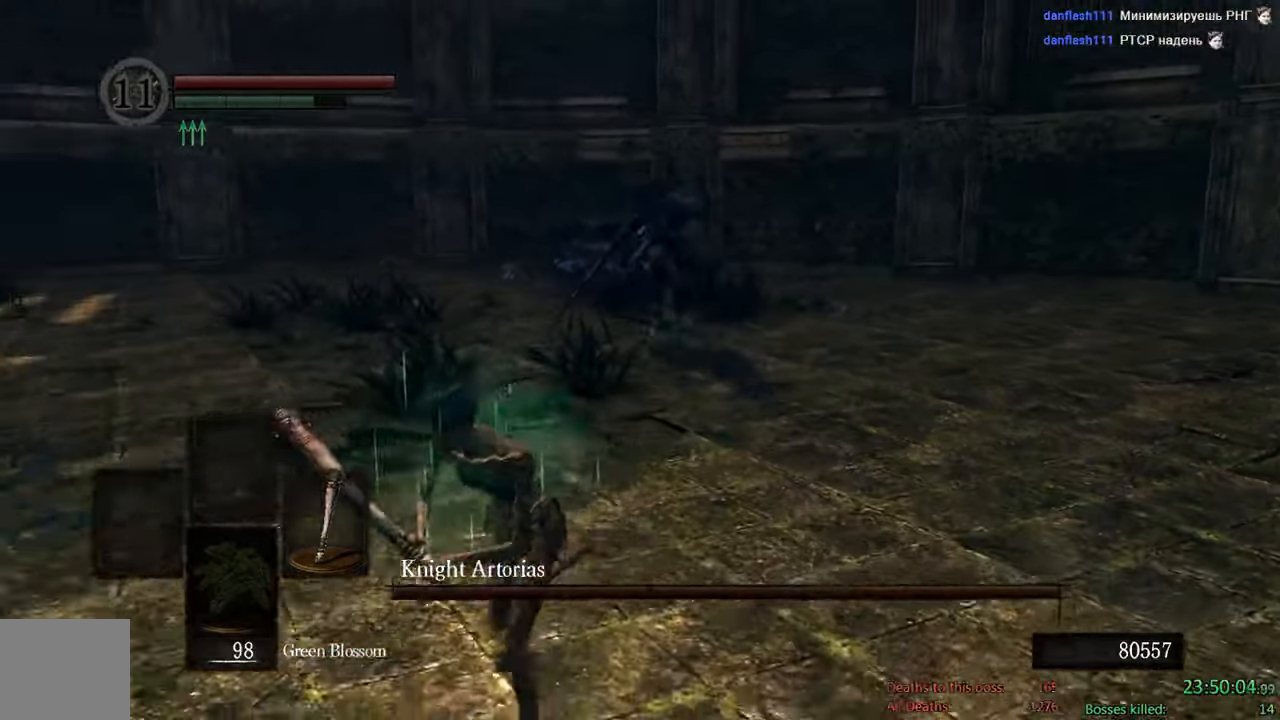
Gameplay with a controller (Xbox layout); each line is a JSON object with the inputs held at the frame after it. "events" lists button and stick changes between this image and that frame as [ms after this image, input, new state], when the widget could be followed in between.
{"buttons": ["B"], "left_stick": "down", "right_stick": "center", "events": [[266, "left_stick", "down"]]}
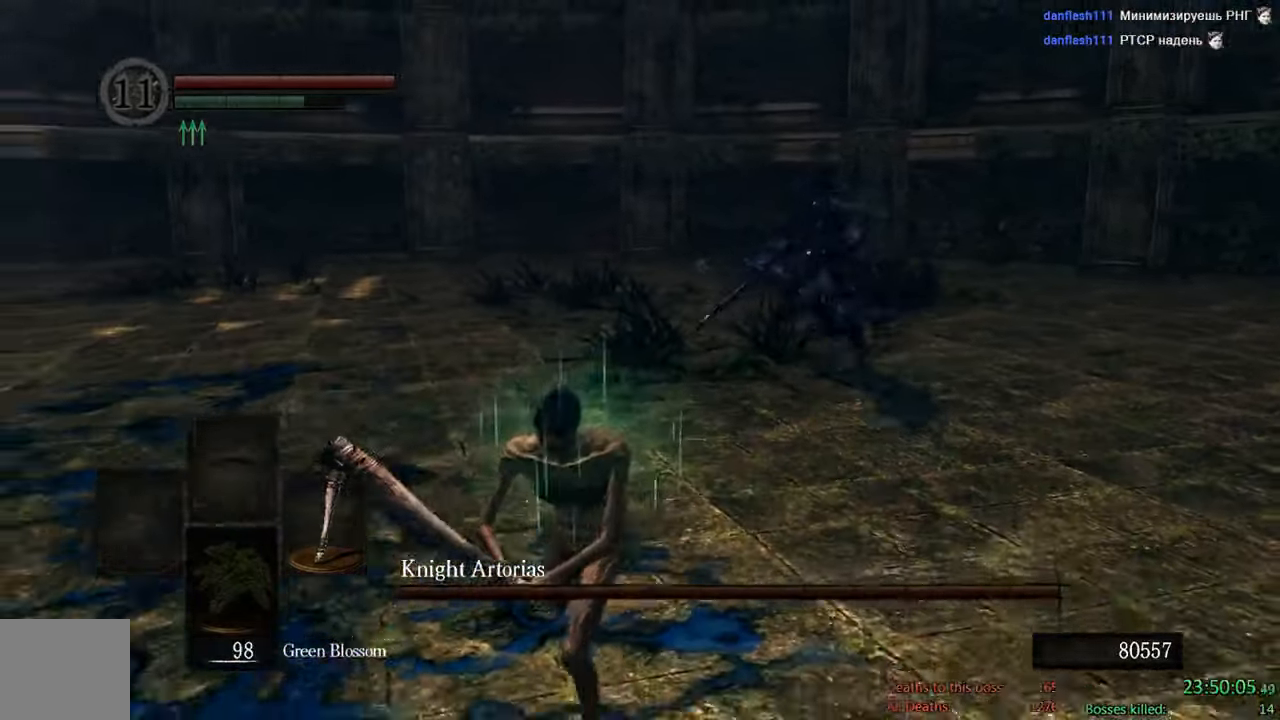
{"buttons": ["B"], "left_stick": "down", "right_stick": "center"}
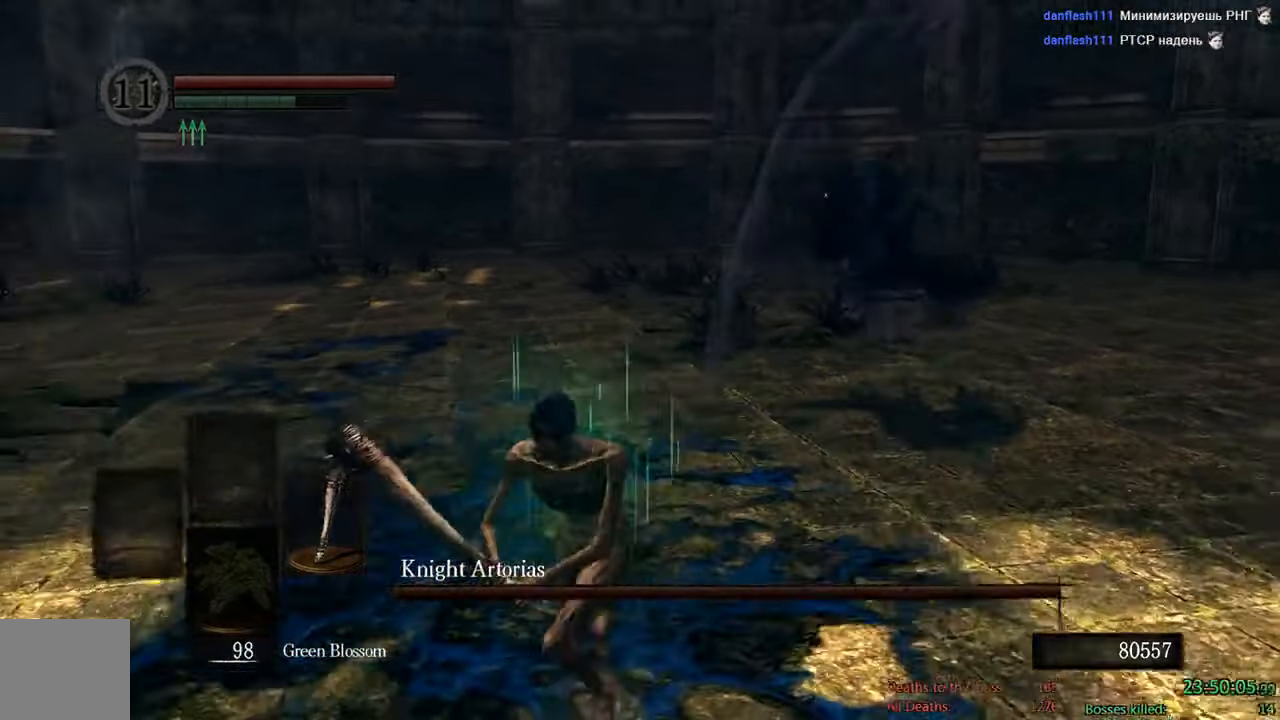
{"buttons": ["B"], "left_stick": "down", "right_stick": "center", "events": [[433, "B", "up"], [500, "B", "down"]]}
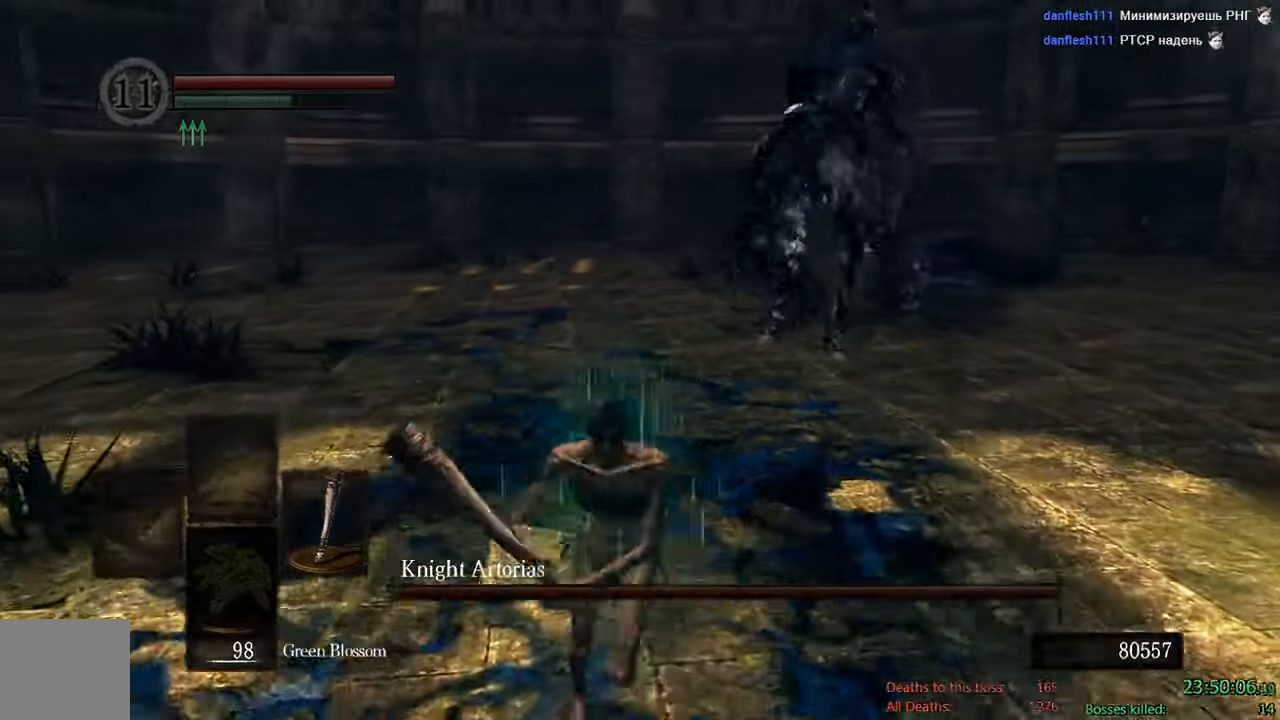
{"buttons": ["B"], "left_stick": "right", "right_stick": "center", "events": [[50, "B", "up"], [167, "B", "down"], [383, "left_stick", "right"]]}
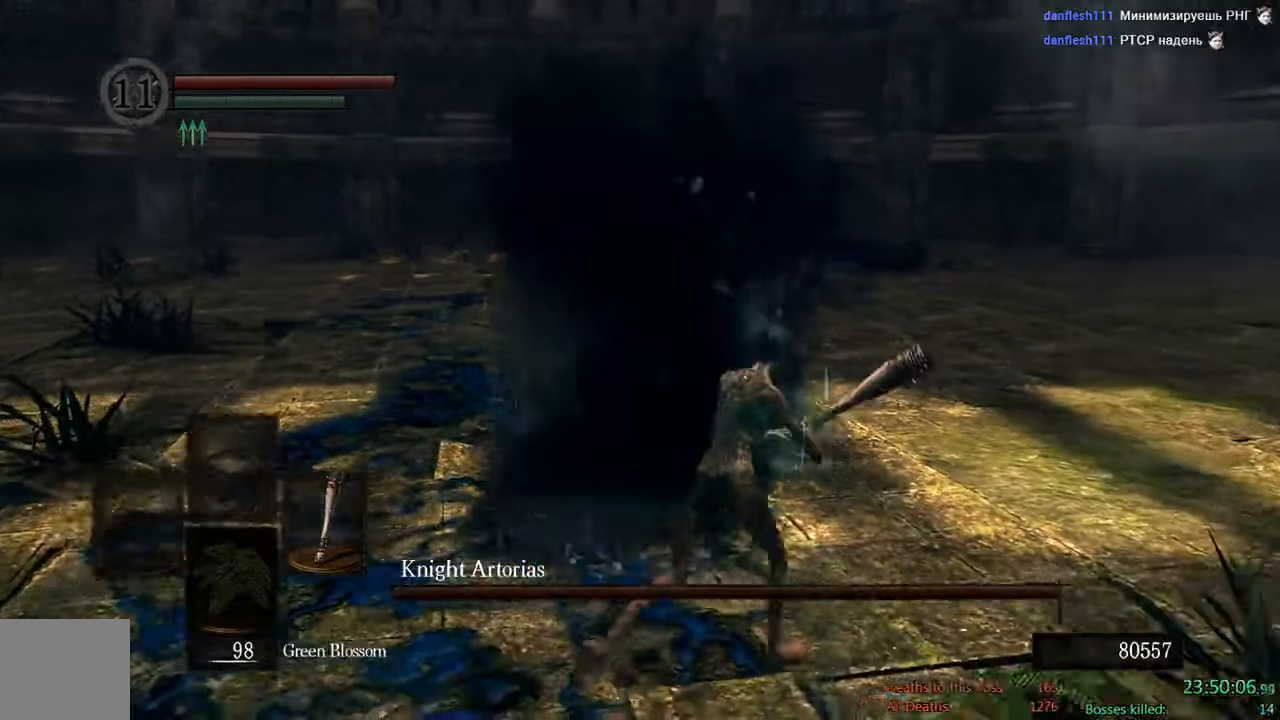
{"buttons": ["B"], "left_stick": "up", "right_stick": "center", "events": [[17, "left_stick", "up-right"], [133, "right_stick", "left"], [150, "left_stick", "up"], [267, "right_stick", "center"]]}
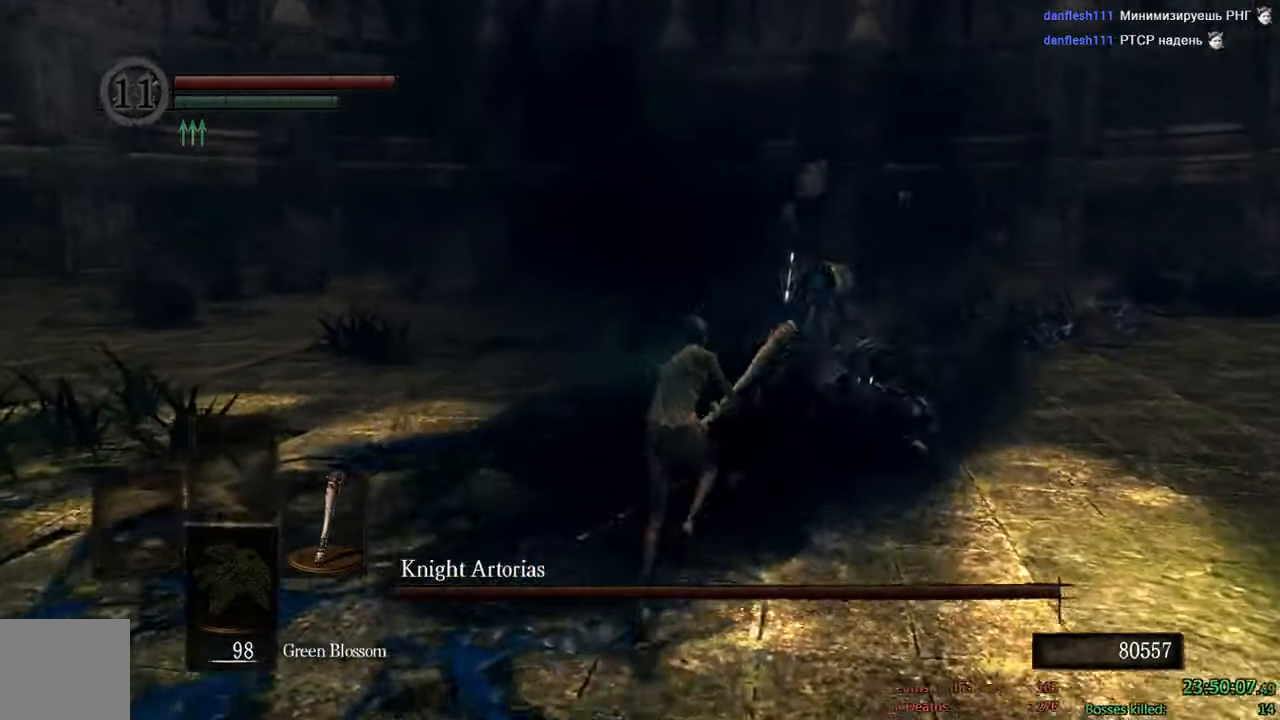
{"buttons": ["B"], "left_stick": "up-left", "right_stick": "center", "events": [[383, "left_stick", "up-left"]]}
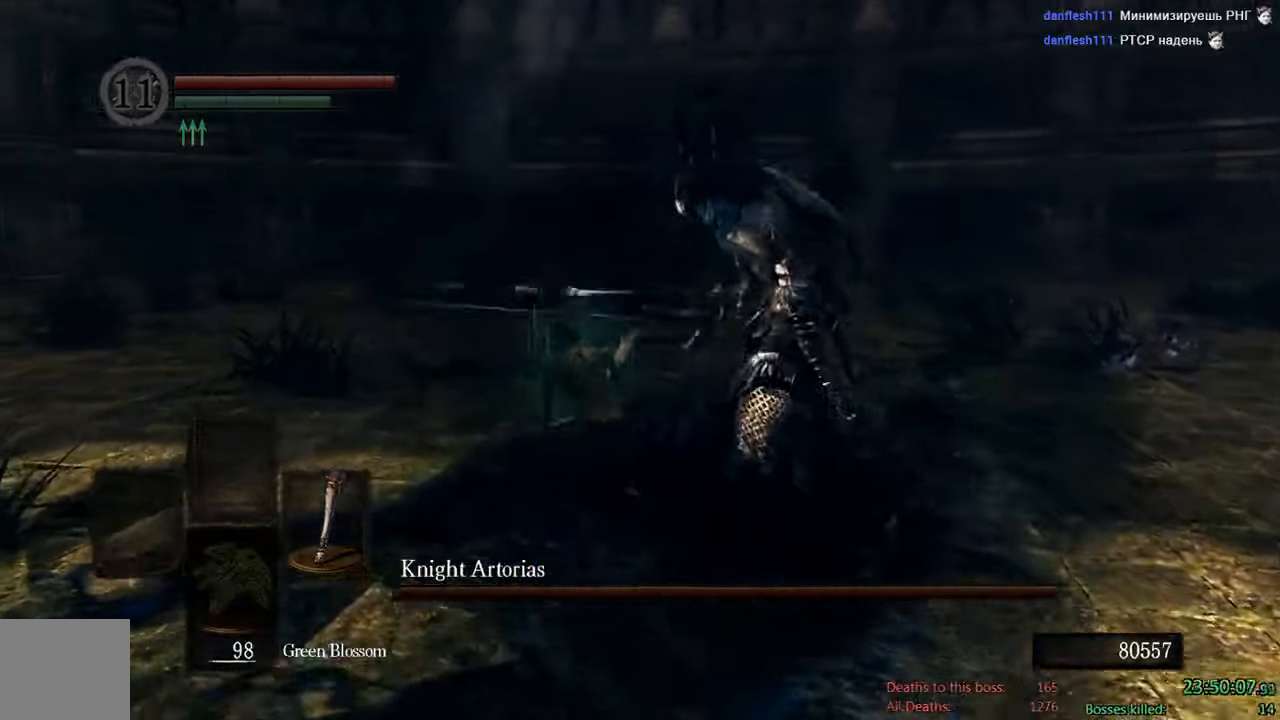
{"buttons": ["B"], "left_stick": "up-right", "right_stick": "center", "events": [[117, "left_stick", "up"], [350, "left_stick", "up-right"]]}
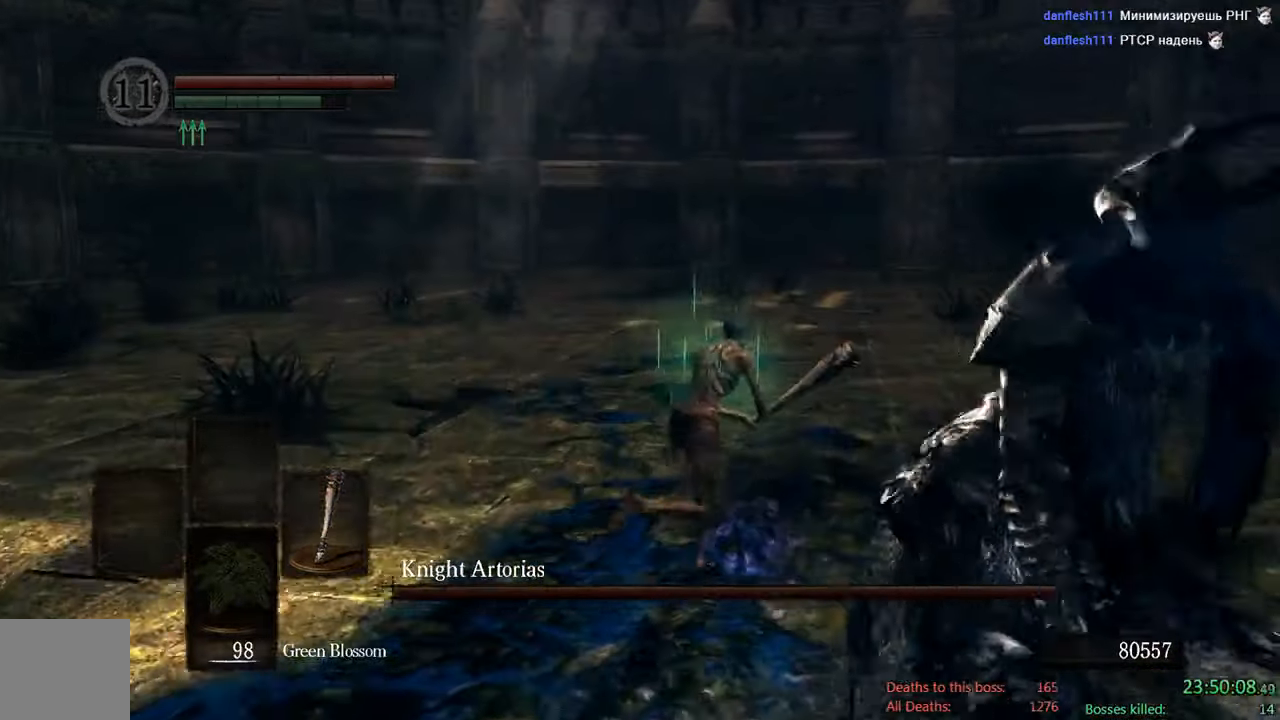
{"buttons": ["B"], "left_stick": "up-right", "right_stick": "center", "events": []}
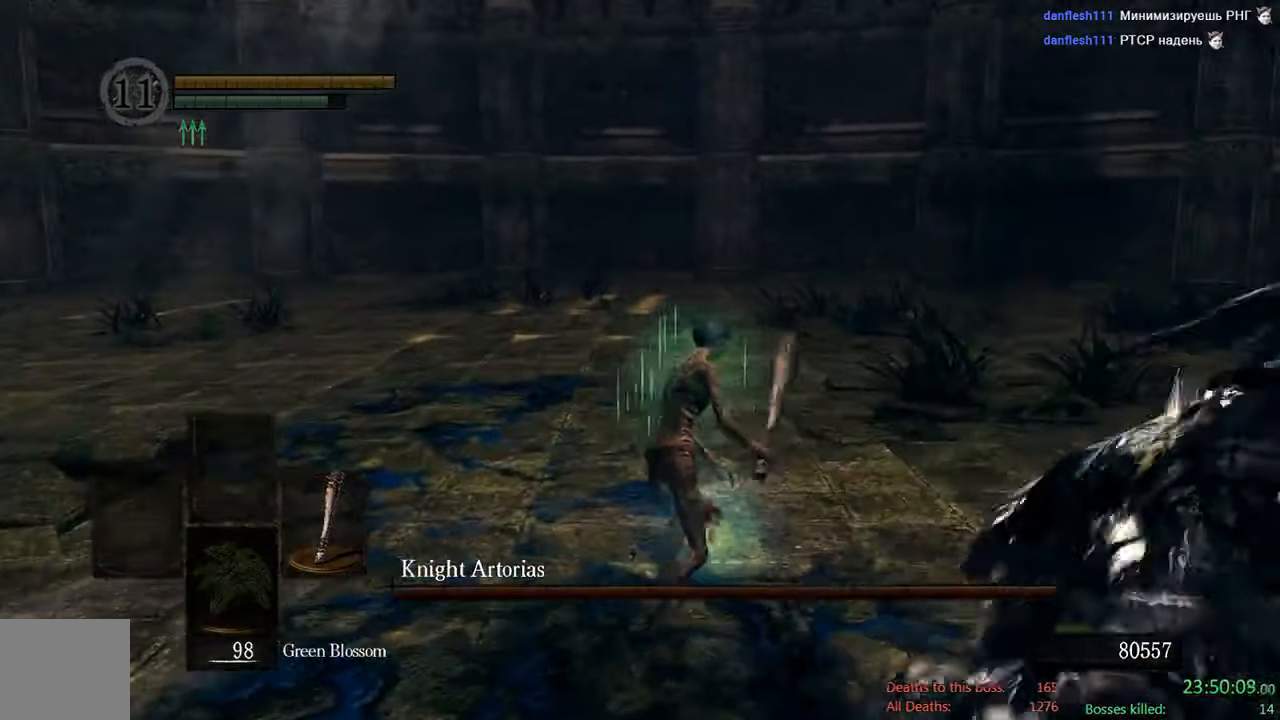
{"buttons": [], "left_stick": "center", "right_stick": "center", "events": [[250, "left_stick", "up"], [267, "B", "up"], [450, "left_stick", "center"]]}
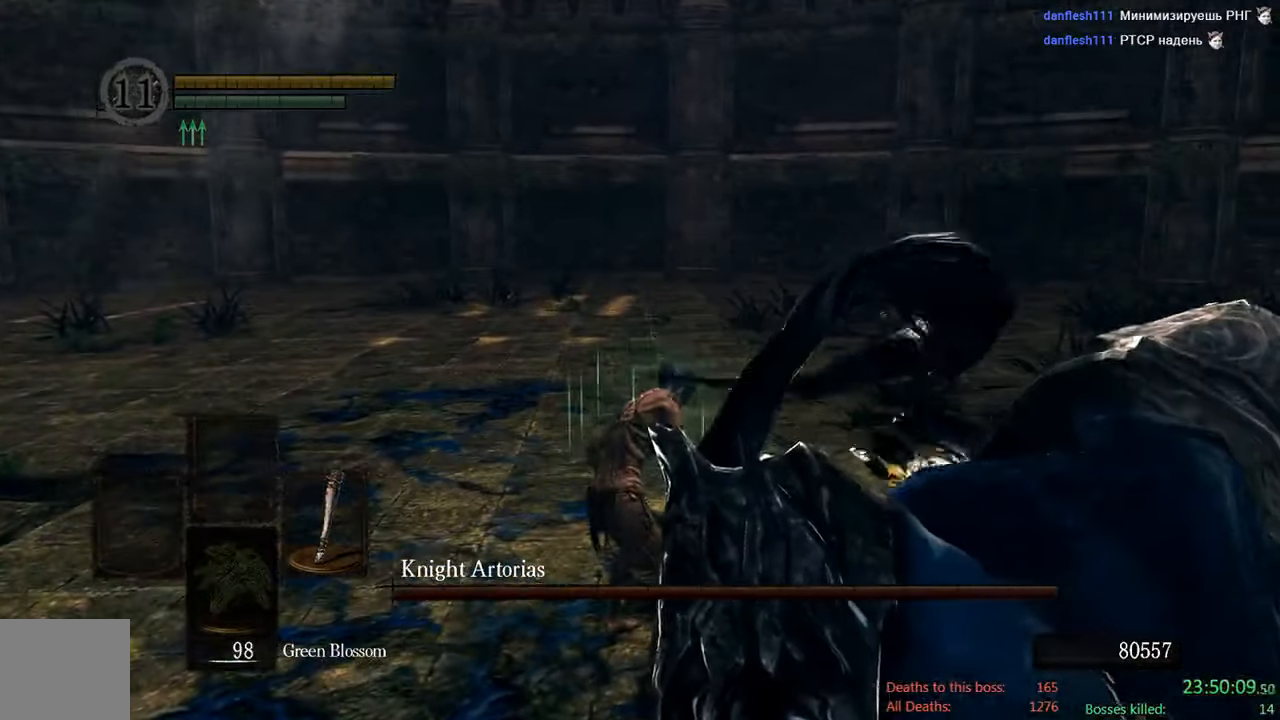
{"buttons": [], "left_stick": "center", "right_stick": "center", "events": []}
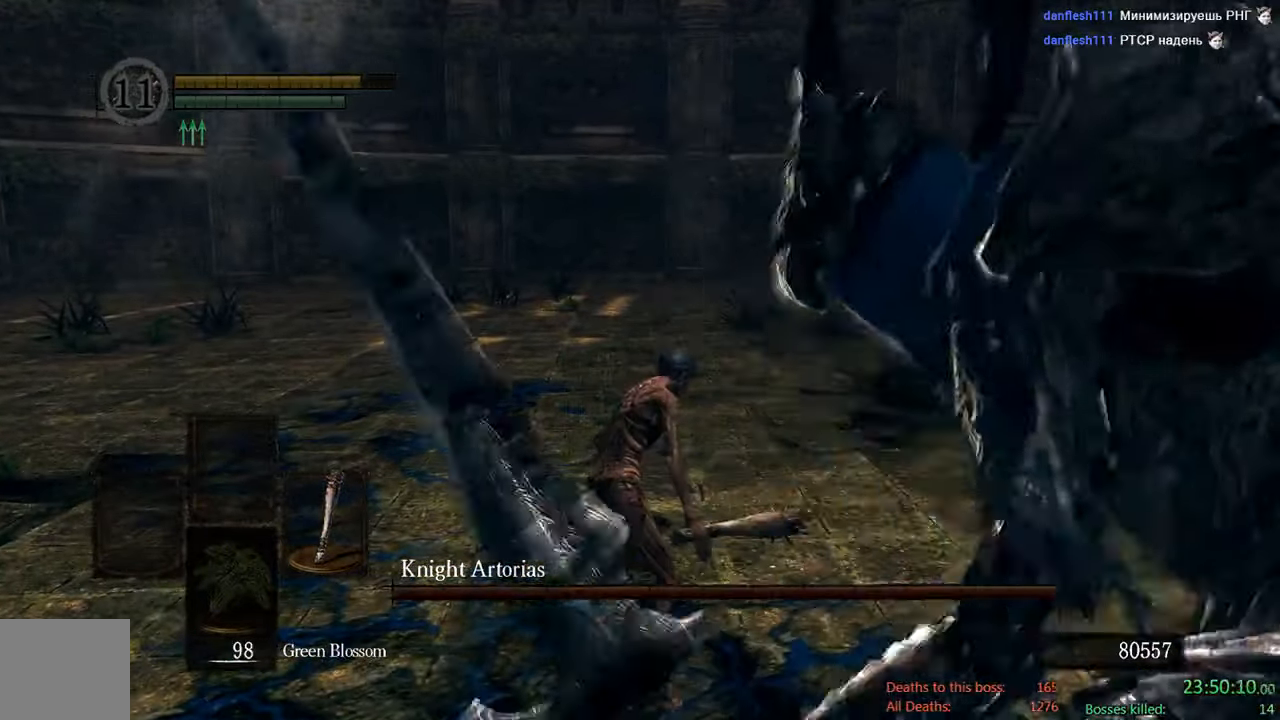
{"buttons": [], "left_stick": "center", "right_stick": "center", "events": []}
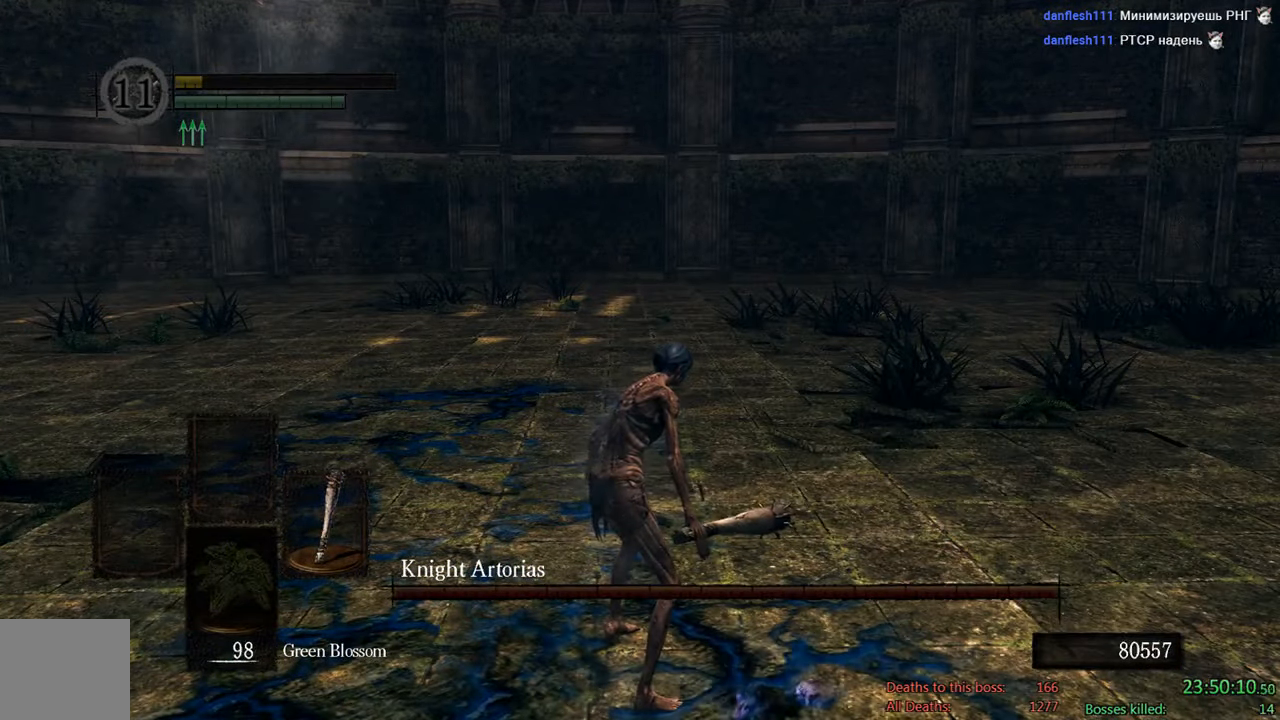
{"buttons": [], "left_stick": "center", "right_stick": "center", "events": []}
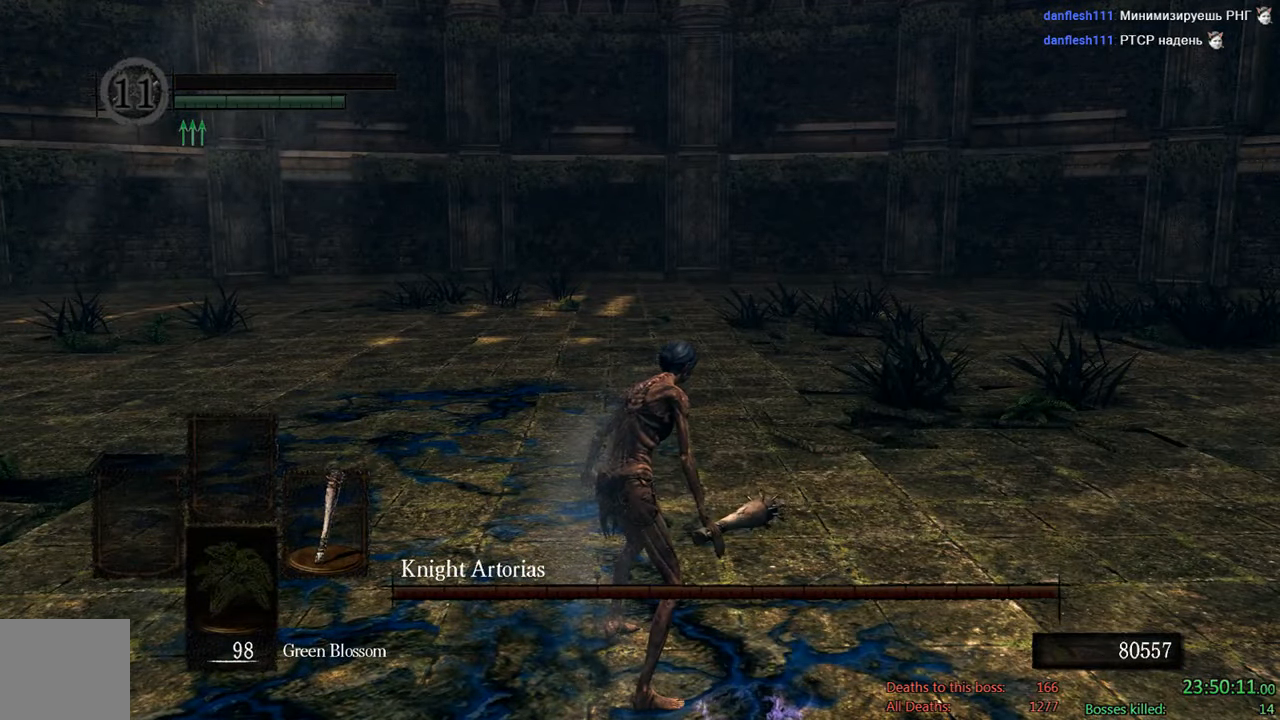
{"buttons": [], "left_stick": "center", "right_stick": "center", "events": []}
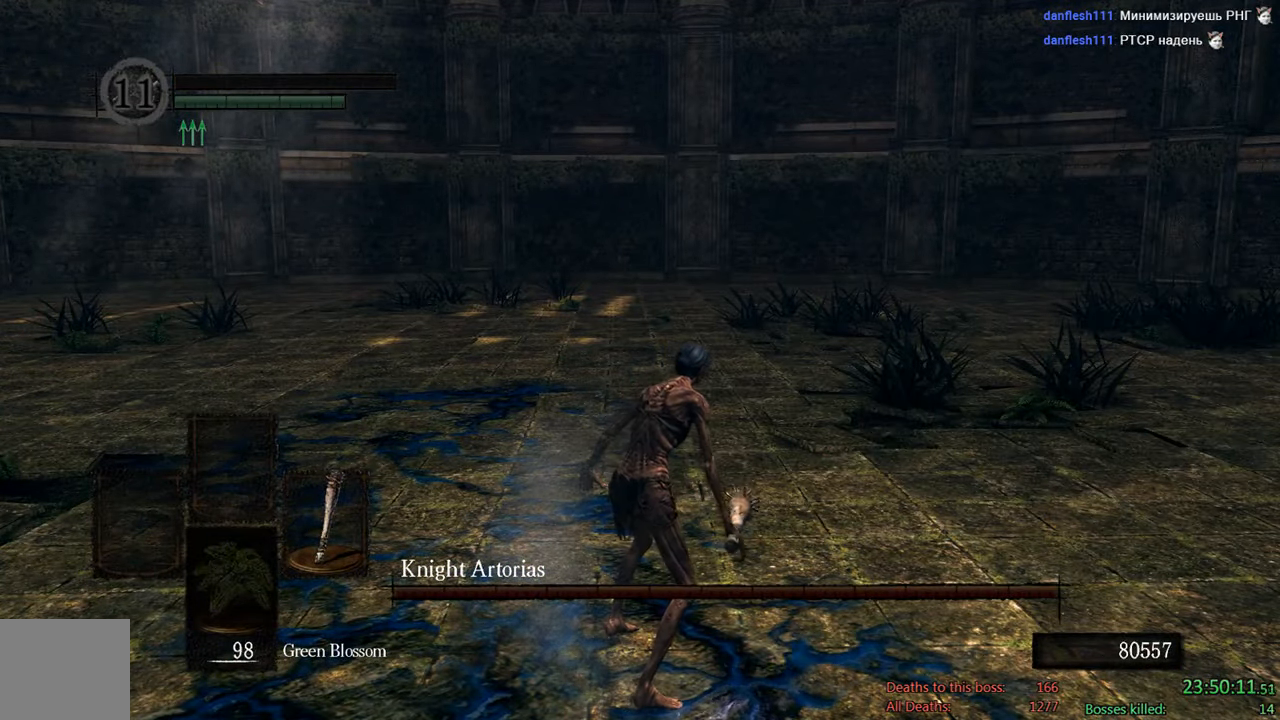
{"buttons": [], "left_stick": "center", "right_stick": "center", "events": []}
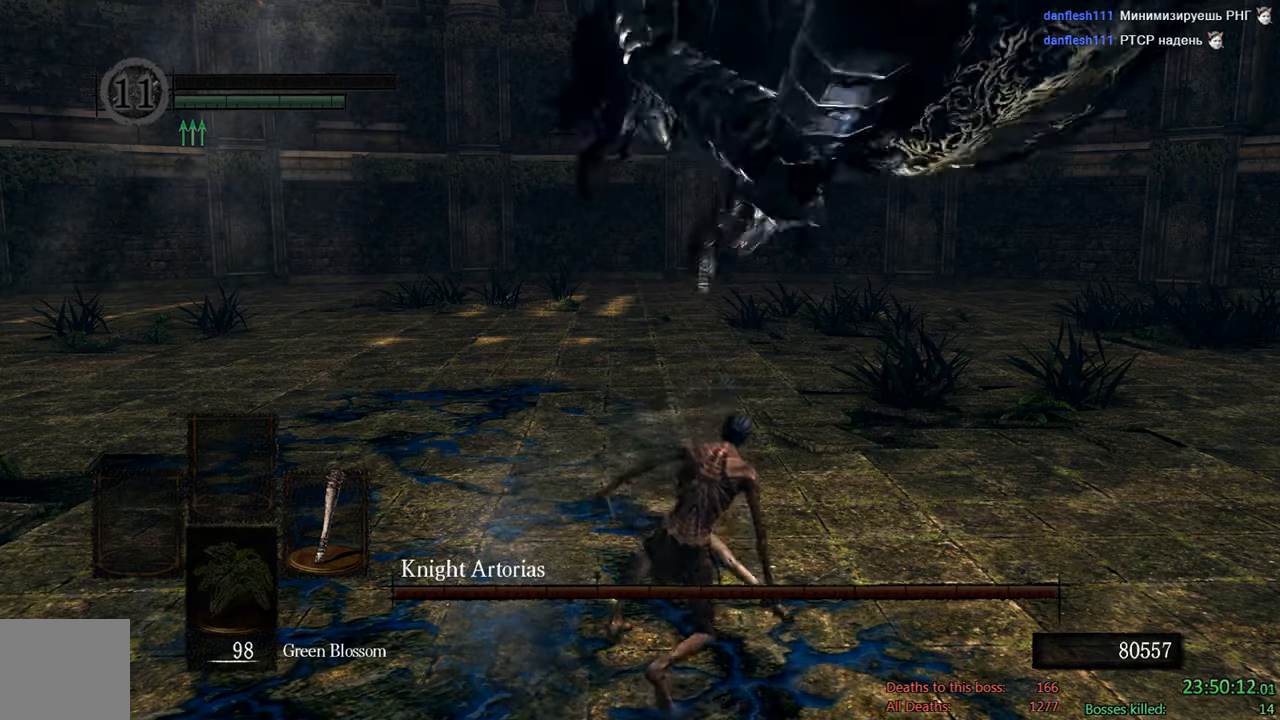
{"buttons": [], "left_stick": "center", "right_stick": "center", "events": []}
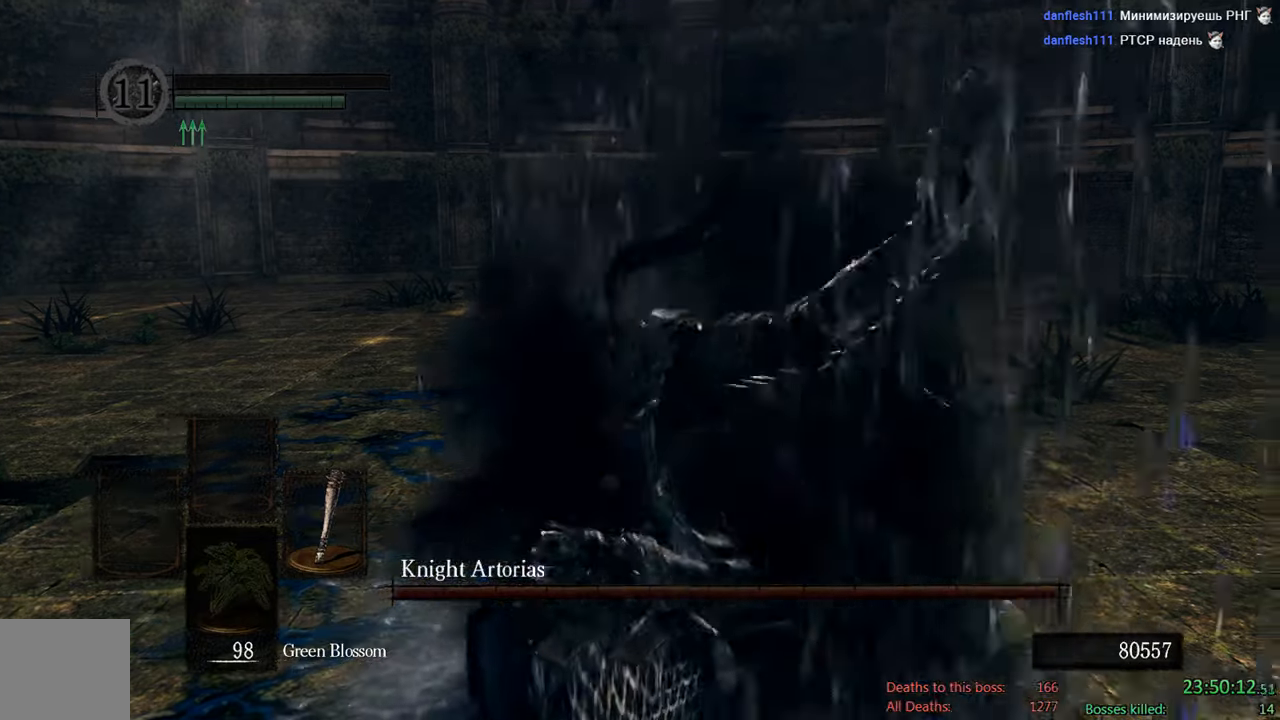
{"buttons": [], "left_stick": "center", "right_stick": "center", "events": []}
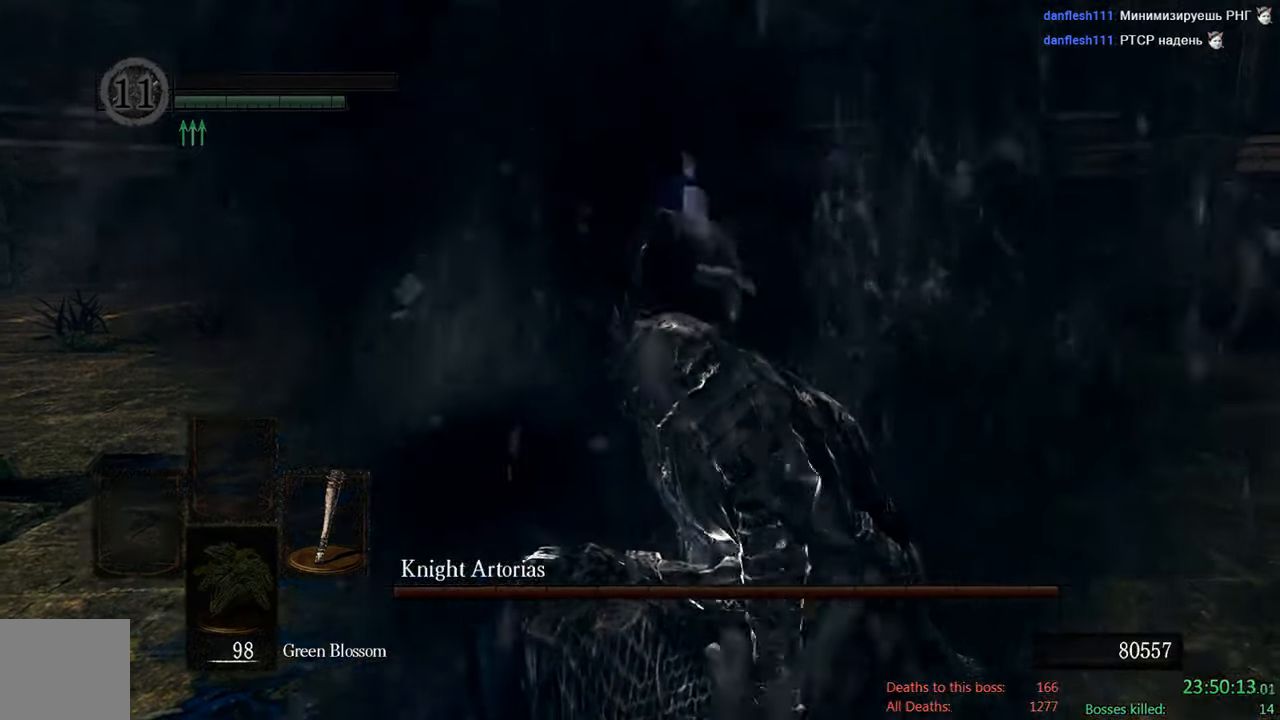
{"buttons": [], "left_stick": "center", "right_stick": "center", "events": []}
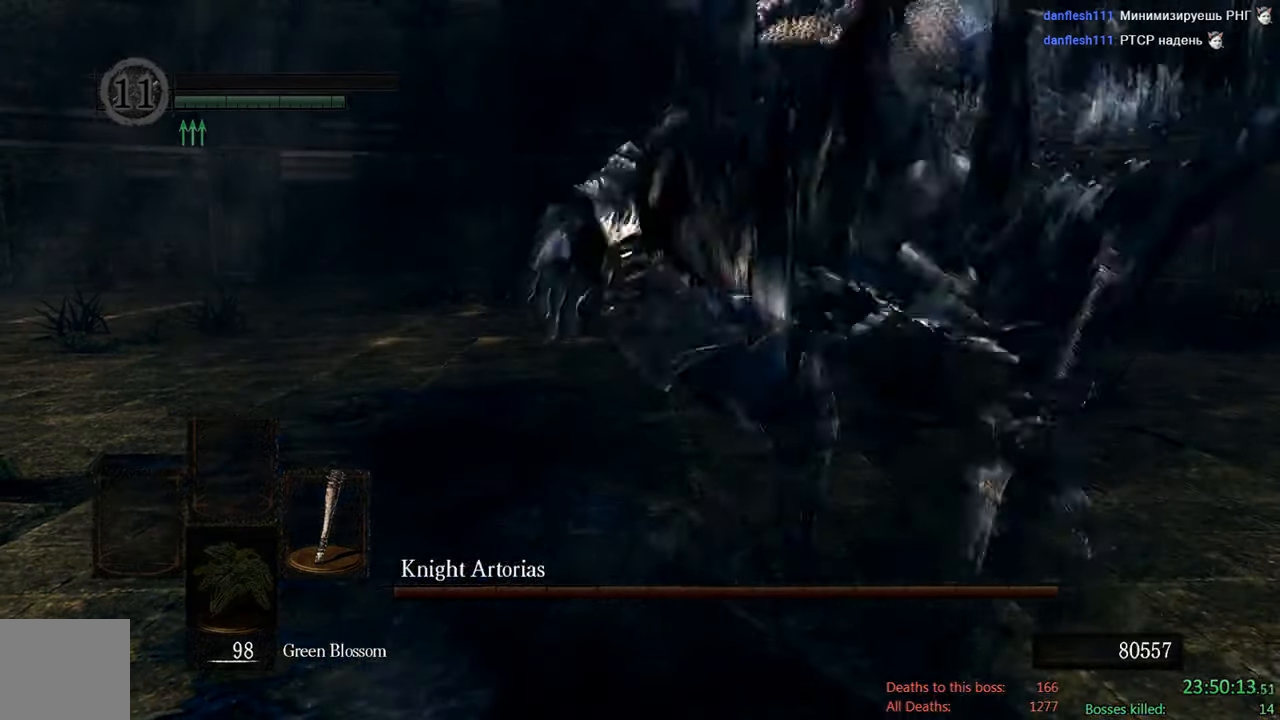
{"buttons": [], "left_stick": "center", "right_stick": "center", "events": []}
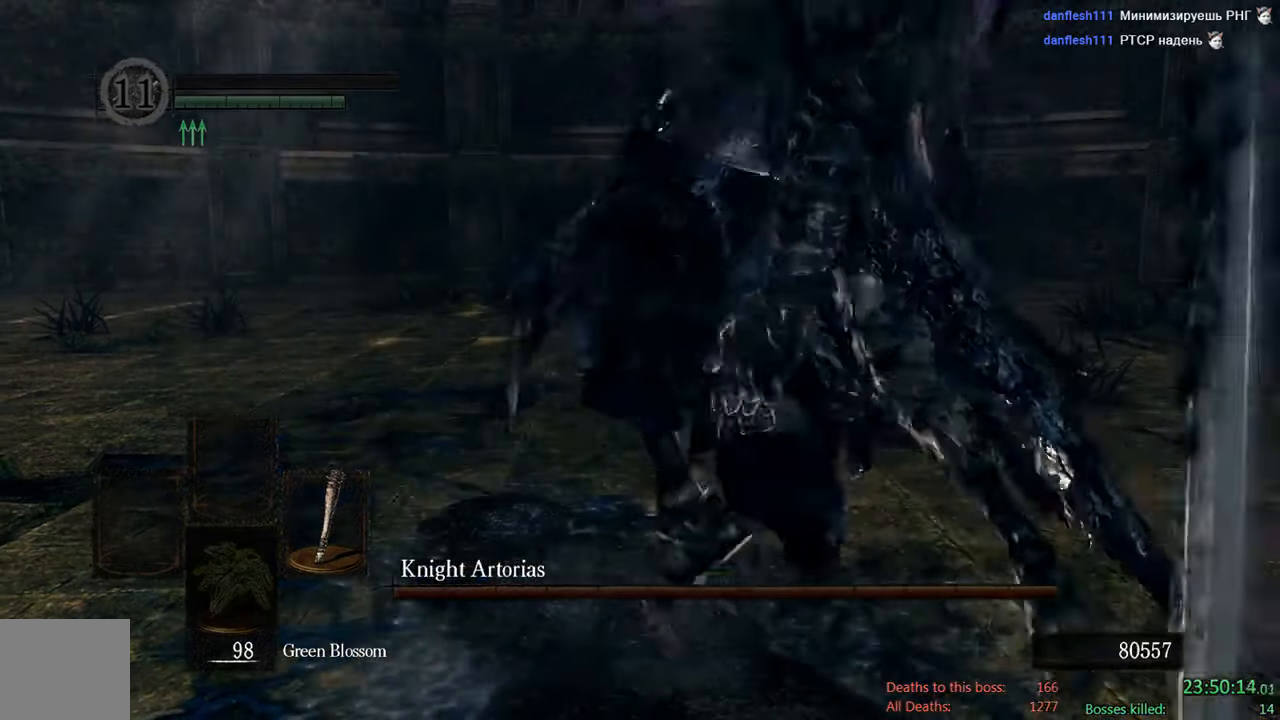
{"buttons": [], "left_stick": "center", "right_stick": "center", "events": []}
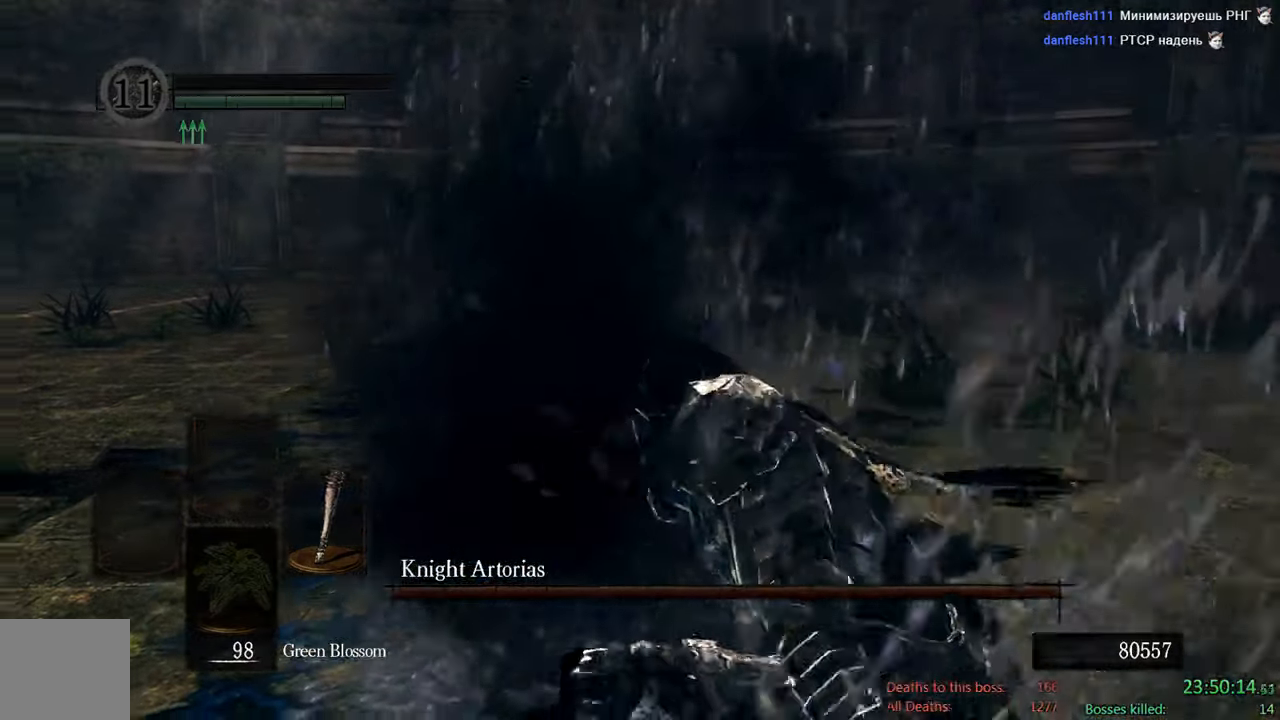
{"buttons": [], "left_stick": "center", "right_stick": "center", "events": [[17, "right_stick", "right"], [250, "B", "down"], [317, "B", "up"], [350, "right_stick", "center"]]}
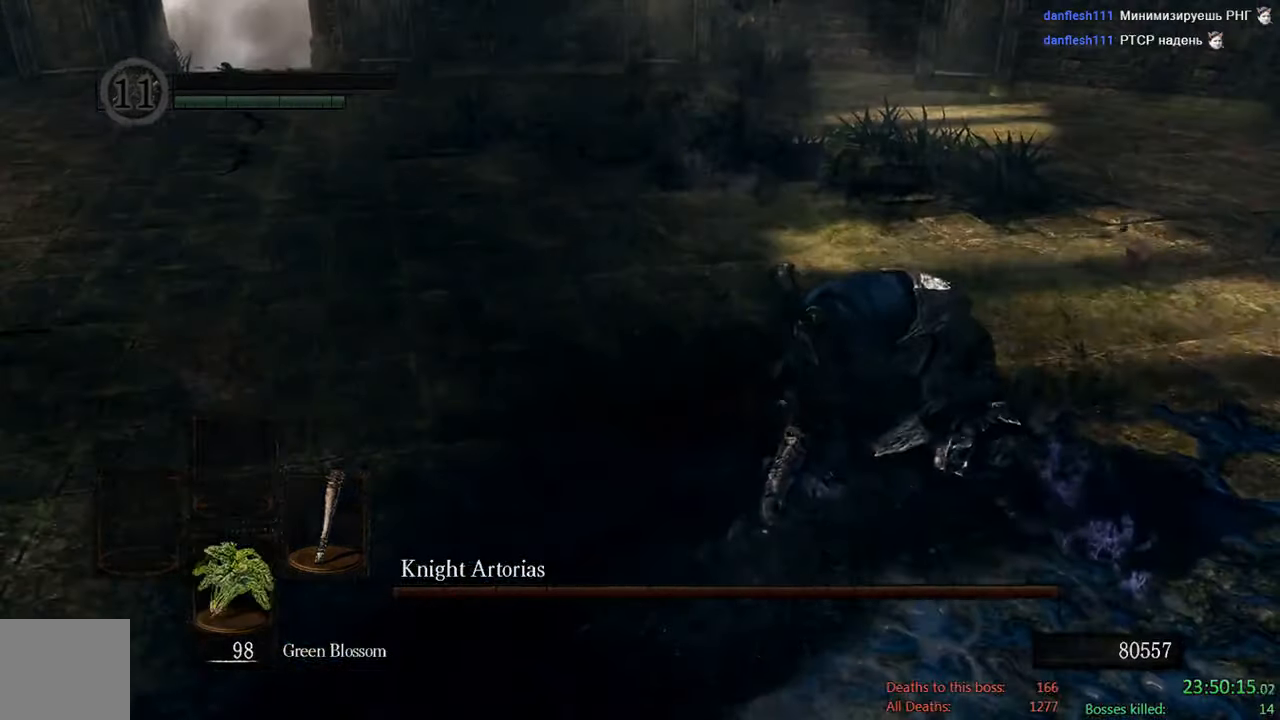
{"buttons": [], "left_stick": "center", "right_stick": "right", "events": [[484, "right_stick", "right"]]}
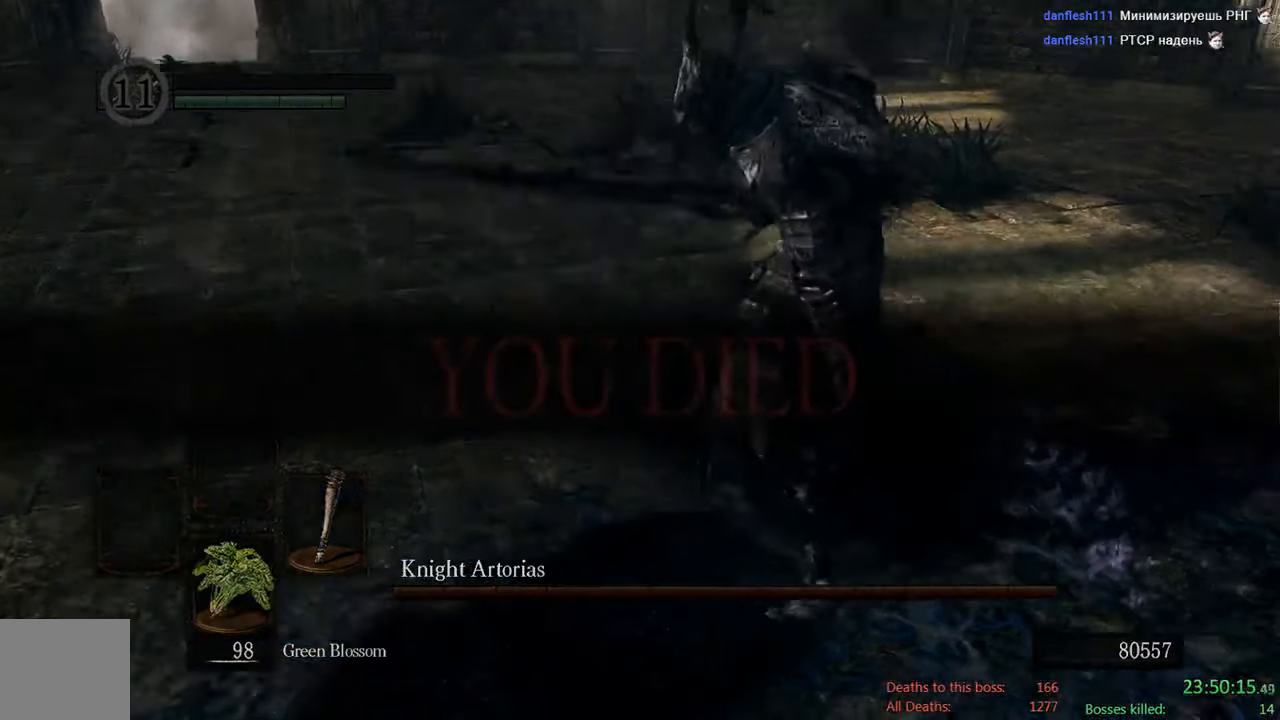
{"buttons": [], "left_stick": "center", "right_stick": "right", "events": [[167, "right_stick", "center"], [500, "right_stick", "right"]]}
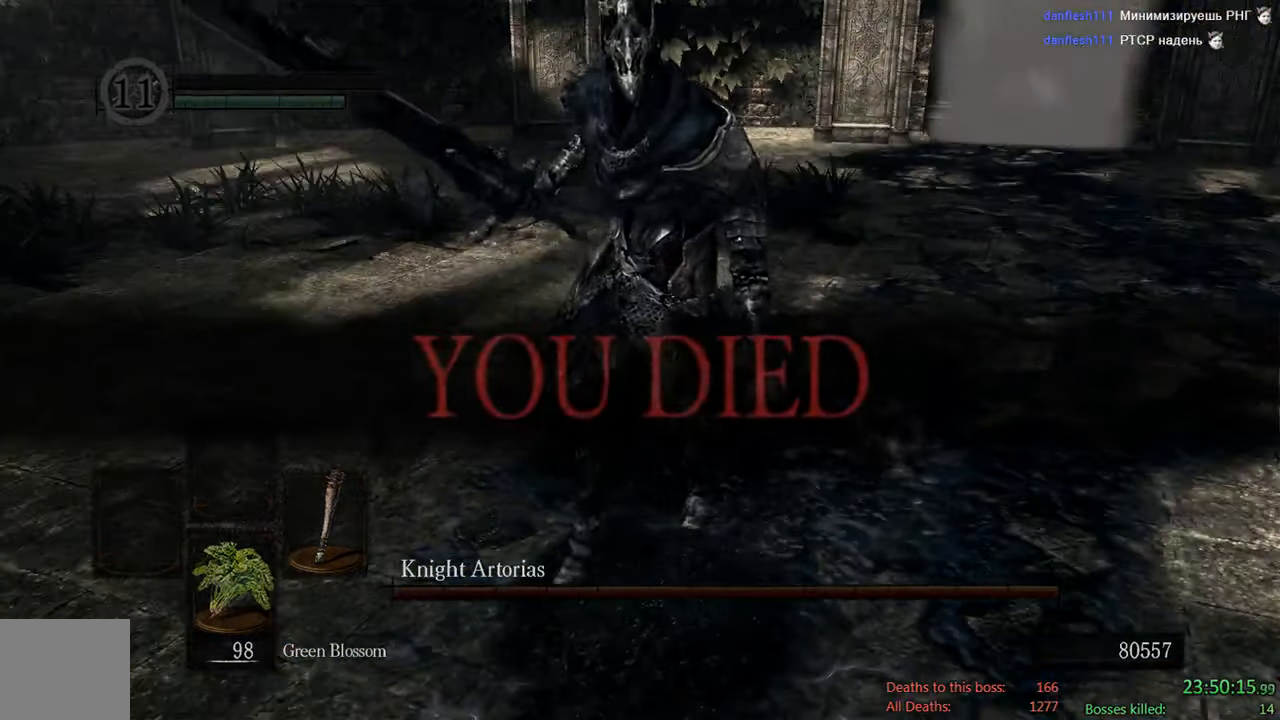
{"buttons": [], "left_stick": "center", "right_stick": "center", "events": [[200, "right_stick", "center"]]}
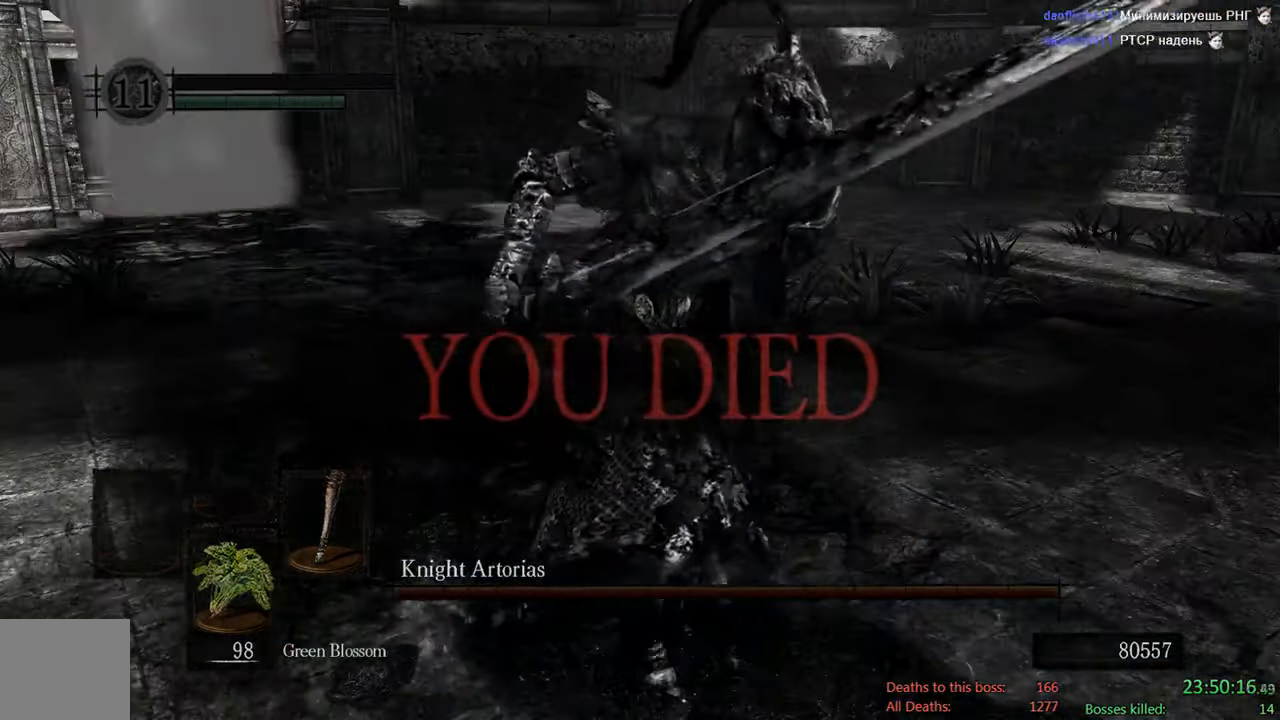
{"buttons": [], "left_stick": "center", "right_stick": "center", "events": [[34, "right_stick", "right"], [233, "right_stick", "center"], [266, "left_stick", "down-left"], [500, "left_stick", "center"]]}
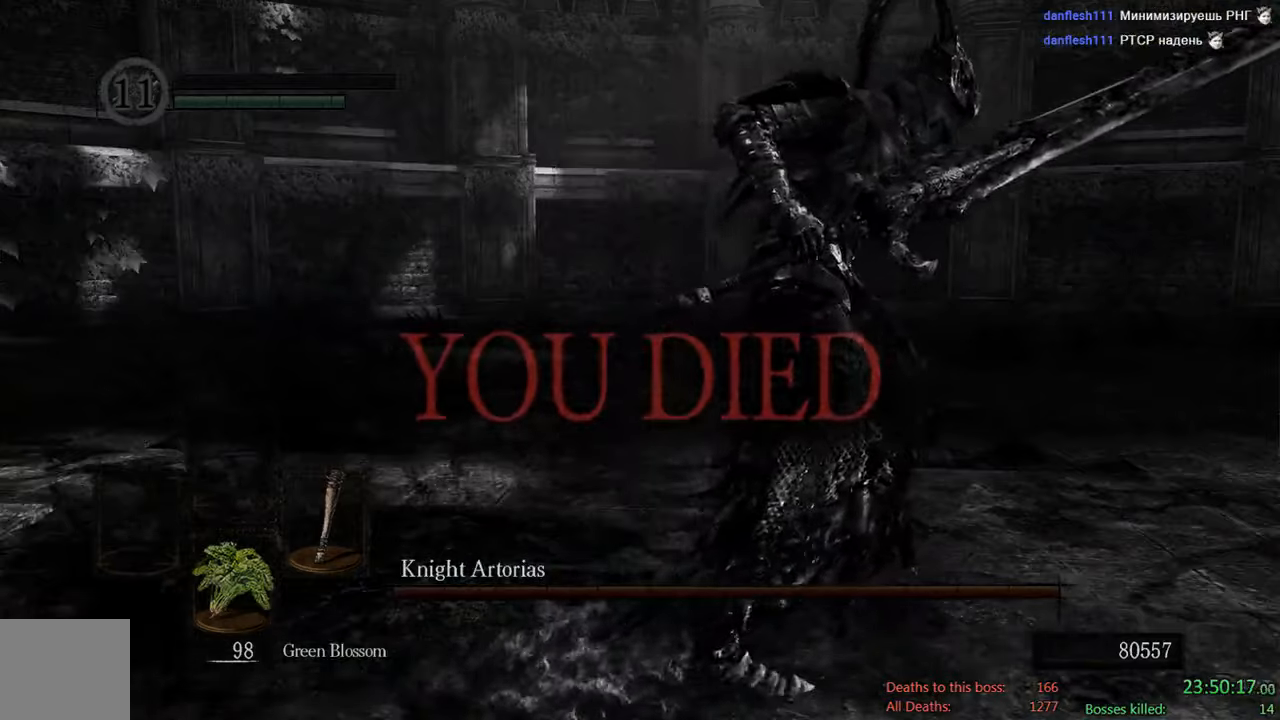
{"buttons": [], "left_stick": "center", "right_stick": "center", "events": [[33, "right_stick", "right"], [166, "left_stick", "down-left"], [216, "right_stick", "center"], [416, "left_stick", "center"]]}
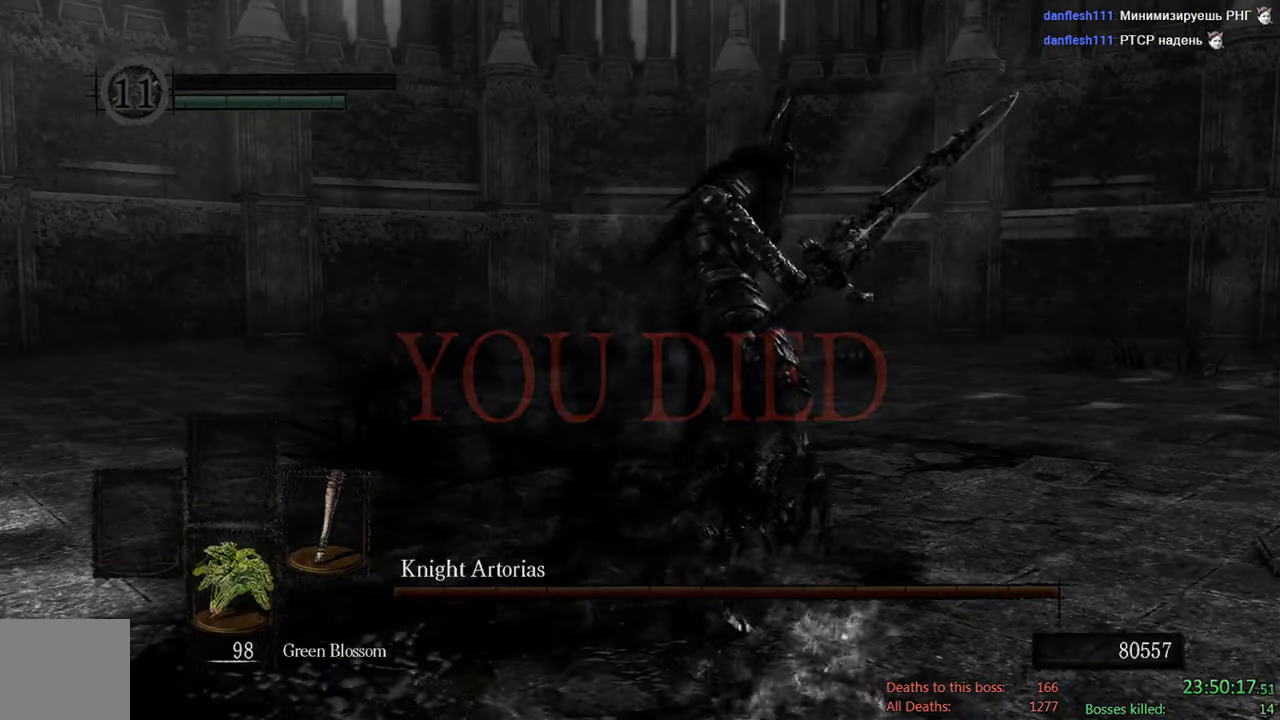
{"buttons": [], "left_stick": "down-left", "right_stick": "center", "events": [[16, "left_stick", "down-left"], [183, "left_stick", "center"], [216, "right_stick", "right"], [383, "left_stick", "down-left"], [400, "right_stick", "center"]]}